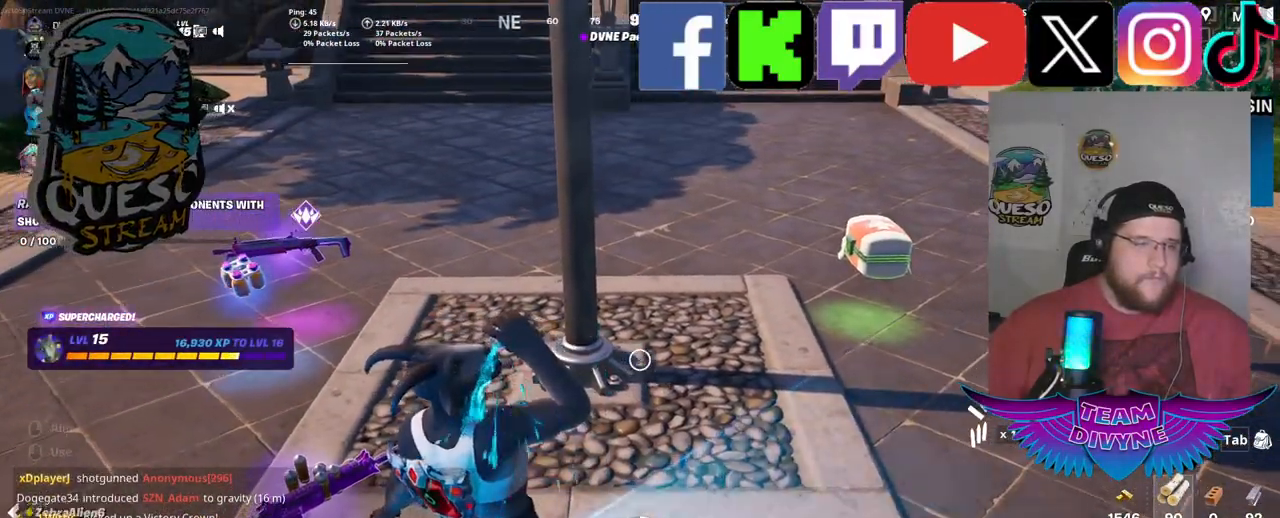
Gameplay with keyboard and mouse; each line is a JSON object with the keys and mouse buttons held at the frame after it. "events" lists presses ("down") and releases ("up") of "1", "2", "3", "4", "5", "a", "alt", "c", "caps_lock", "ctrl", "d", "e", "f", "g", "q", "r", "s", "shift", "space", "t", "tab", "v", "w", "x", "z", "mouse_left", "mouse_wheel" and "mouse_right" between this image and that frame as [ms after this image, input, new state], when the widget could be followed in between. "mouse_left", "mouse_wheel", "mouse_right" = the "left", "wheel", "right" buttons of the "mouse" list. No other keys are recorded. "wheel" means that the mouse wheel is clicked or scrolled. "mouse_move" is the direction in which the mouse moves at that frame (one of eight, or "still"), when it could be read.
{"keys": [], "mouse": [], "mouse_move": "still", "events": []}
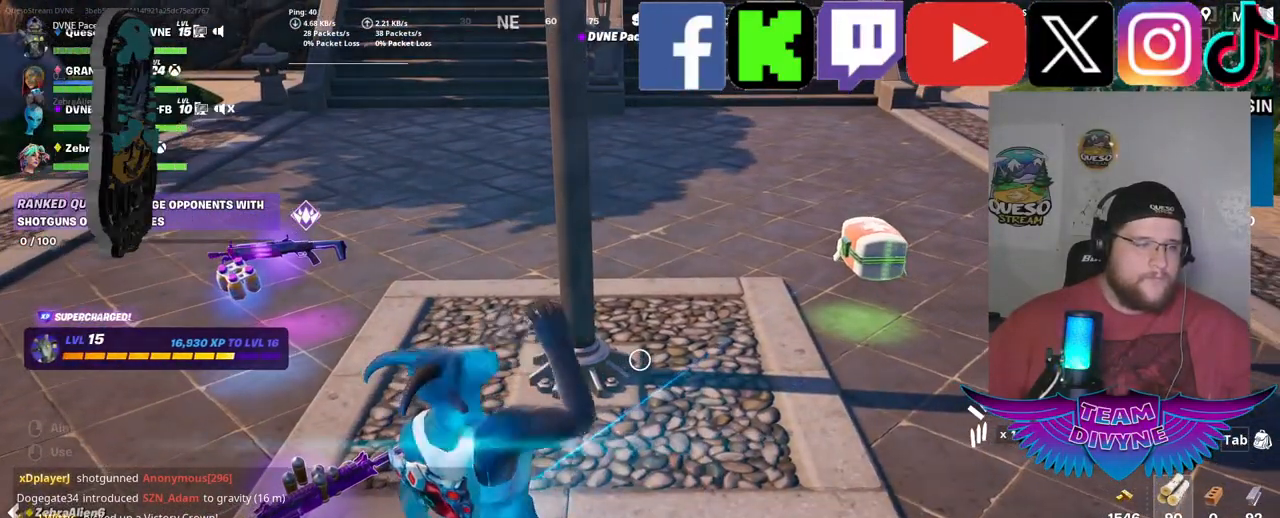
{"keys": [], "mouse": [], "mouse_move": "still", "events": [[167, "mouse_left", "down"], [317, "mouse_left", "up"]]}
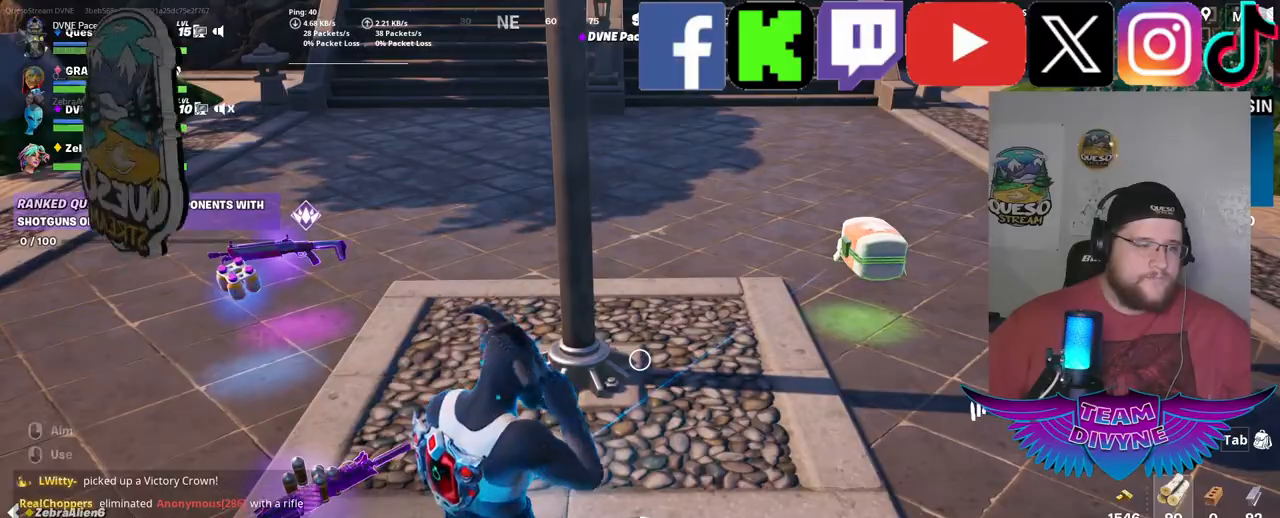
{"keys": [], "mouse": [], "mouse_move": "still", "events": []}
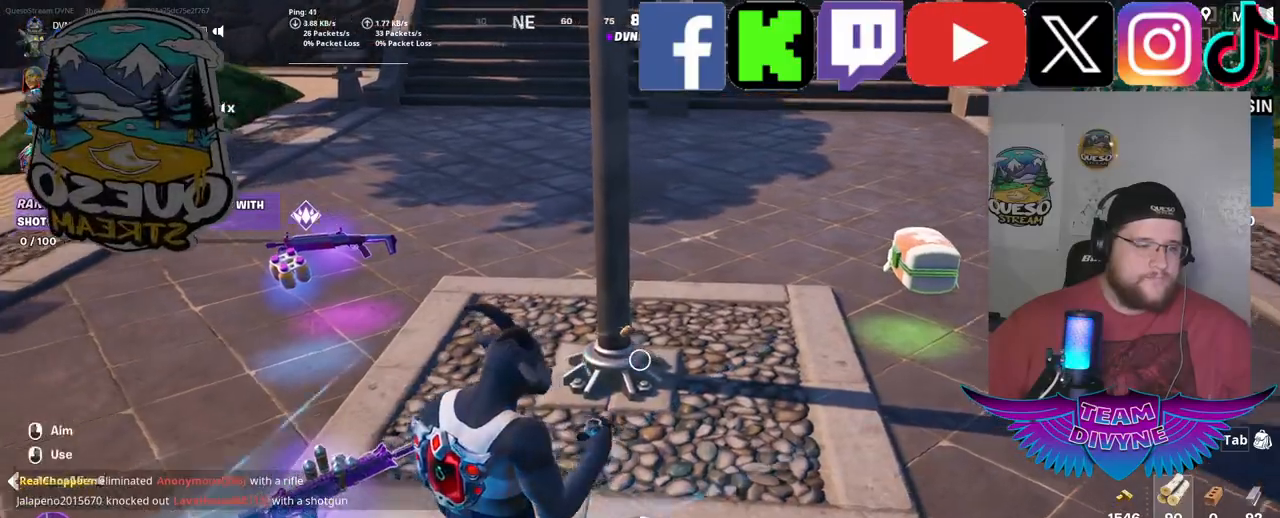
{"keys": [], "mouse": [], "mouse_move": "still", "events": []}
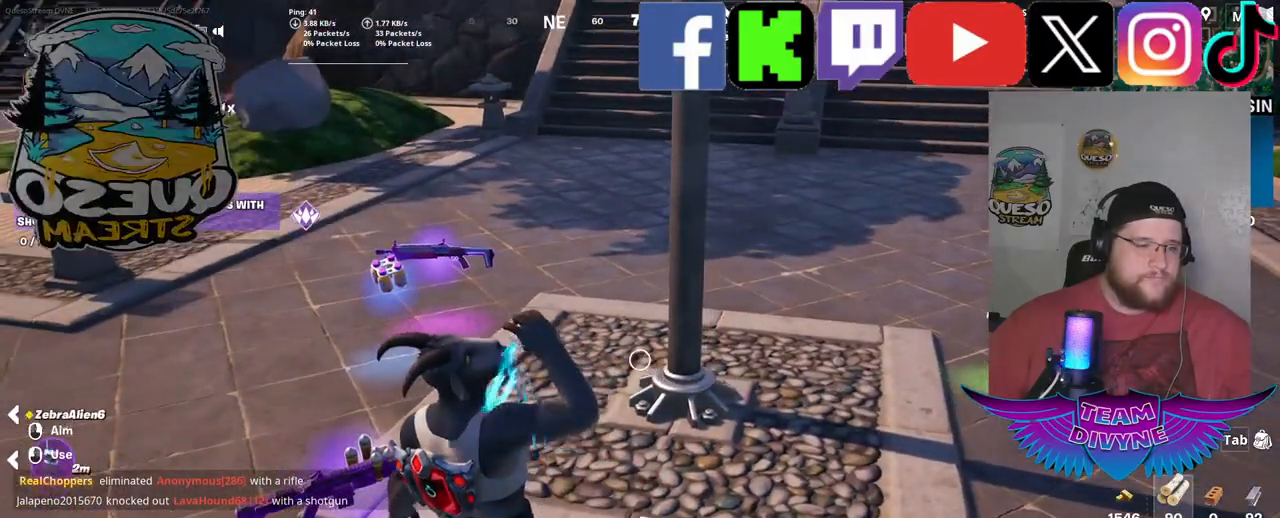
{"keys": [], "mouse": [], "mouse_move": "still", "events": []}
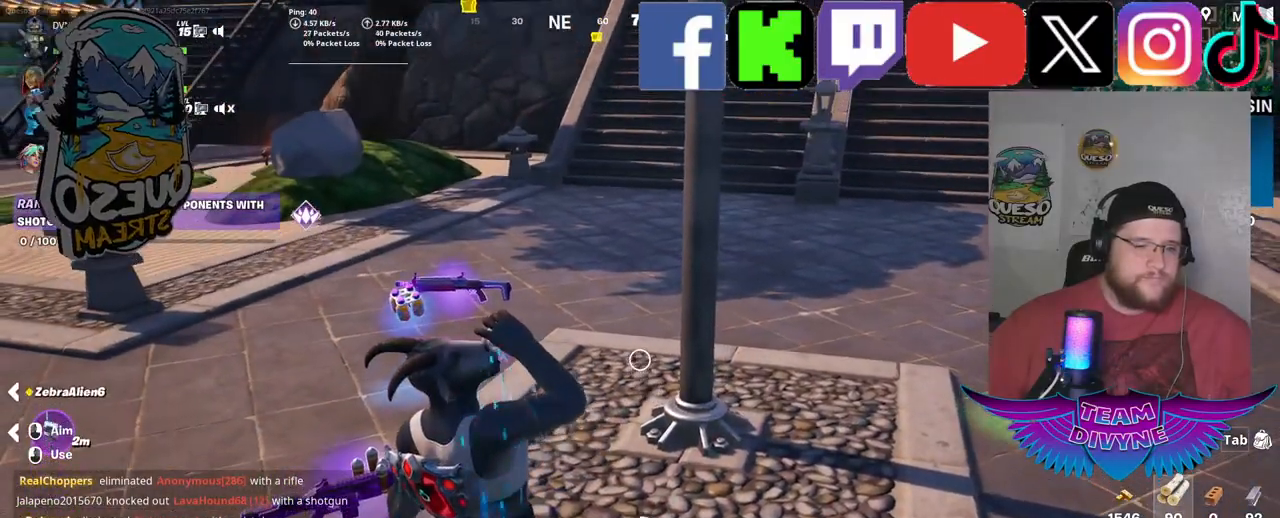
{"keys": [], "mouse": ["right"], "mouse_move": "still", "events": [[384, "mouse_right", "down"]]}
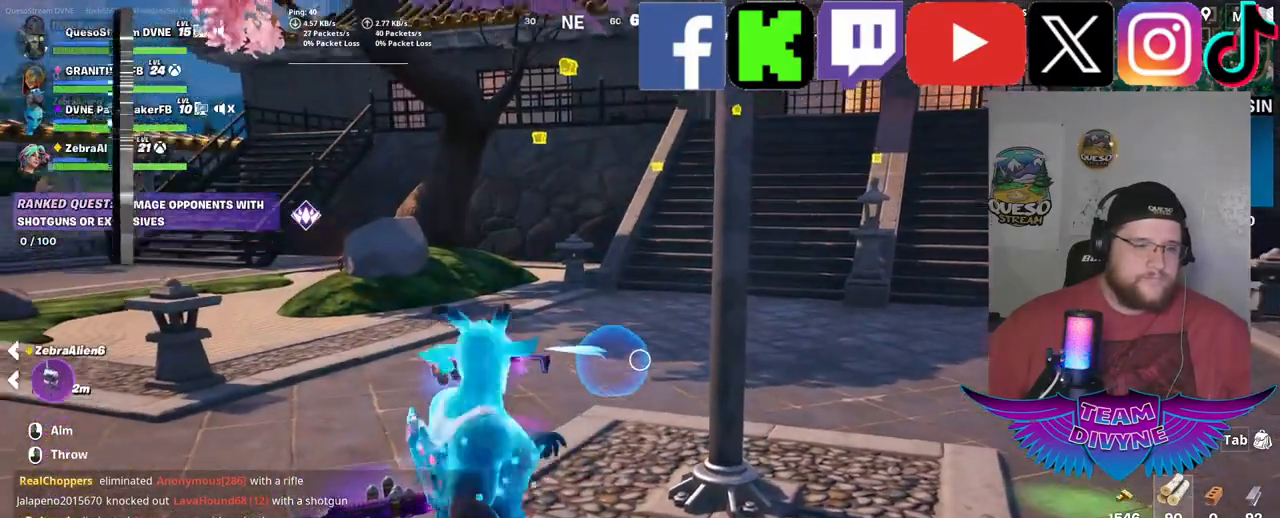
{"keys": [], "mouse": [], "mouse_move": "still", "events": [[117, "mouse_left", "down"], [250, "mouse_left", "up"], [250, "mouse_right", "up"]]}
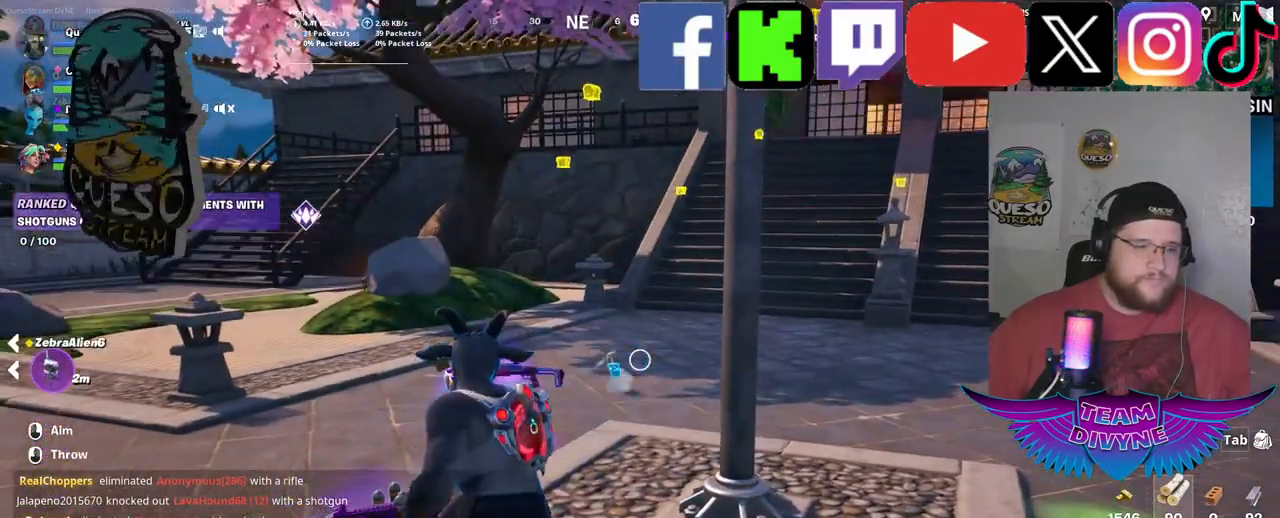
{"keys": [], "mouse": [], "mouse_move": "down-left", "events": []}
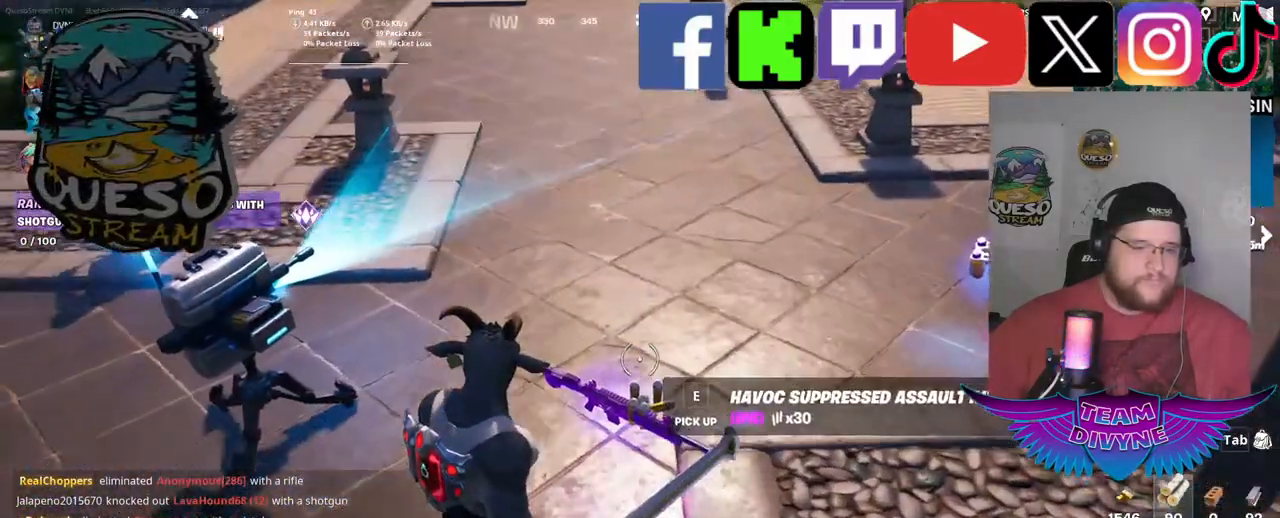
{"keys": [], "mouse": [], "mouse_move": "still", "events": []}
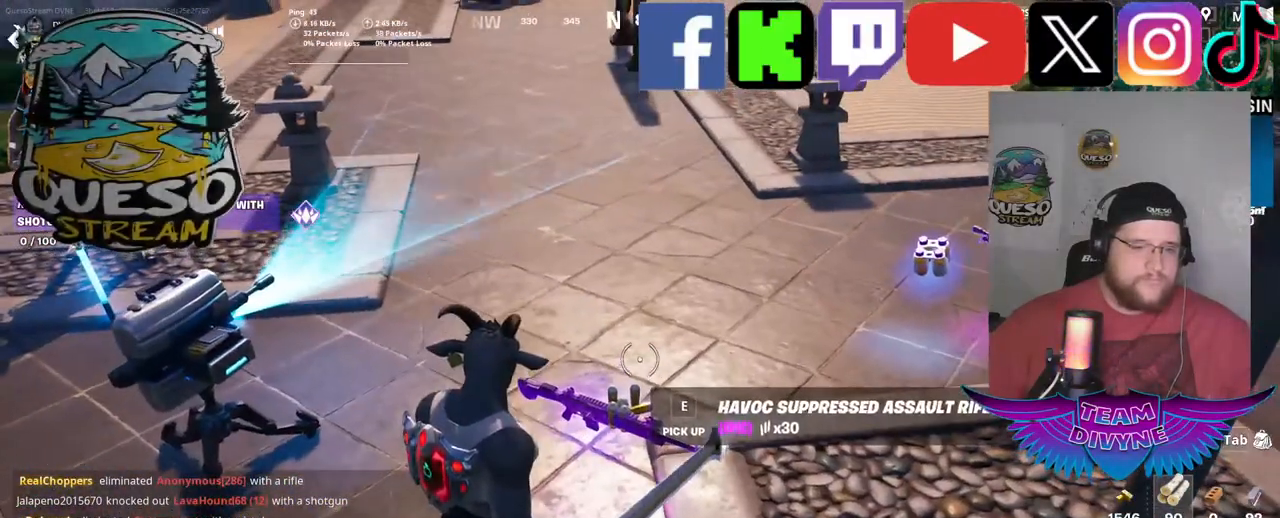
{"keys": [], "mouse": [], "mouse_move": "down-left", "events": []}
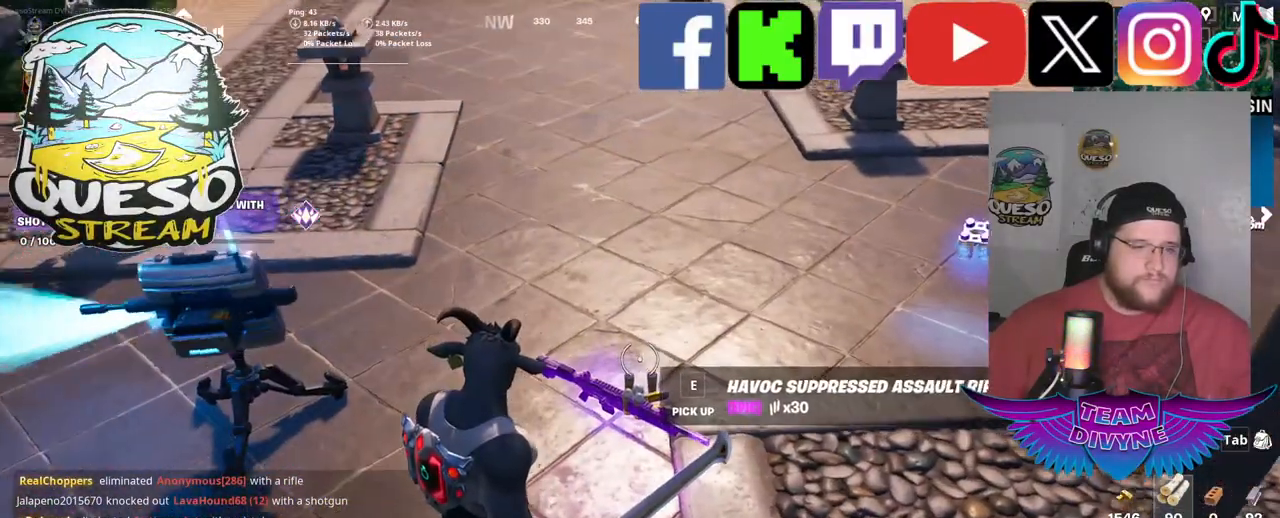
{"keys": ["e"], "mouse": [], "mouse_move": "still", "events": [[267, "e", "down"], [400, "e", "up"], [450, "e", "down"]]}
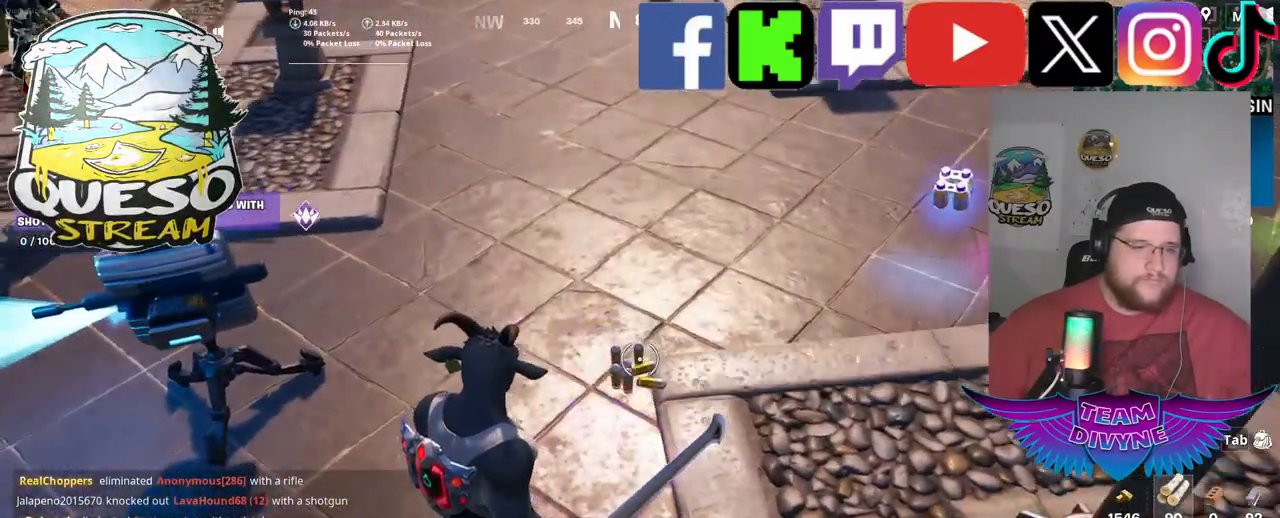
{"keys": ["w"], "mouse": [], "mouse_move": "up-right", "events": [[100, "e", "up"], [467, "w", "down"]]}
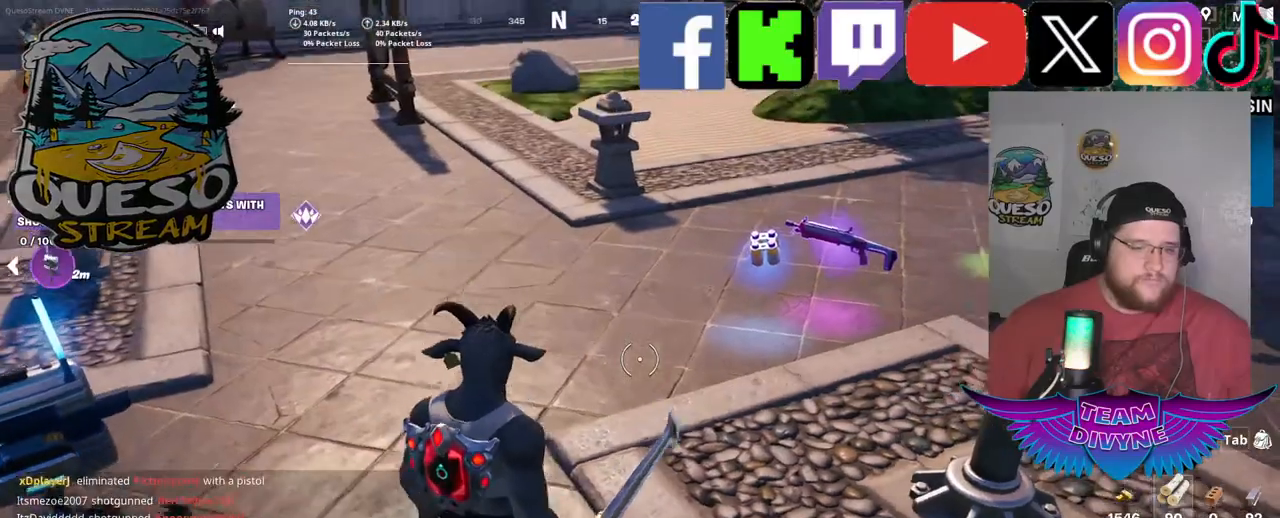
{"keys": ["w"], "mouse": [], "mouse_move": "down-right", "events": []}
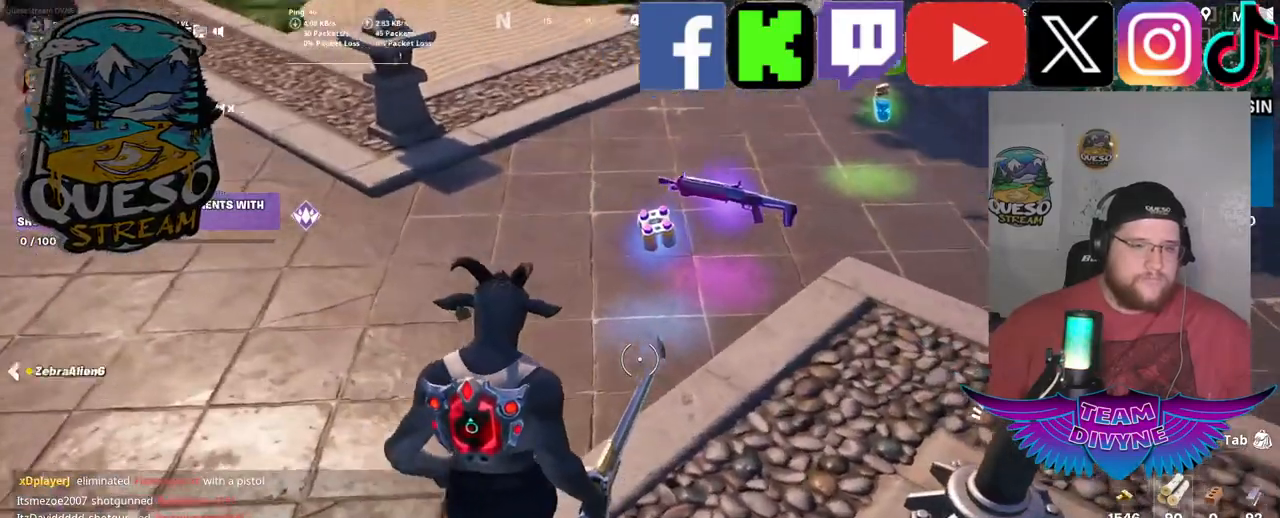
{"keys": ["w"], "mouse": [], "mouse_move": "still", "events": [[34, "w", "up"], [267, "w", "down"]]}
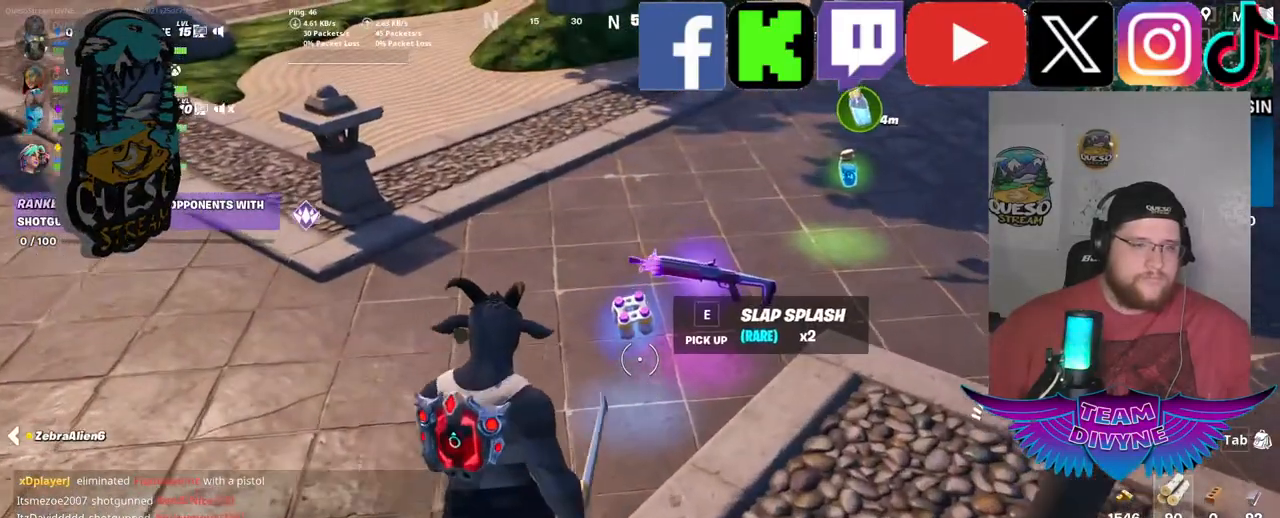
{"keys": [], "mouse": [], "mouse_move": "right", "events": [[100, "w", "up"], [150, "e", "down"], [284, "e", "up"]]}
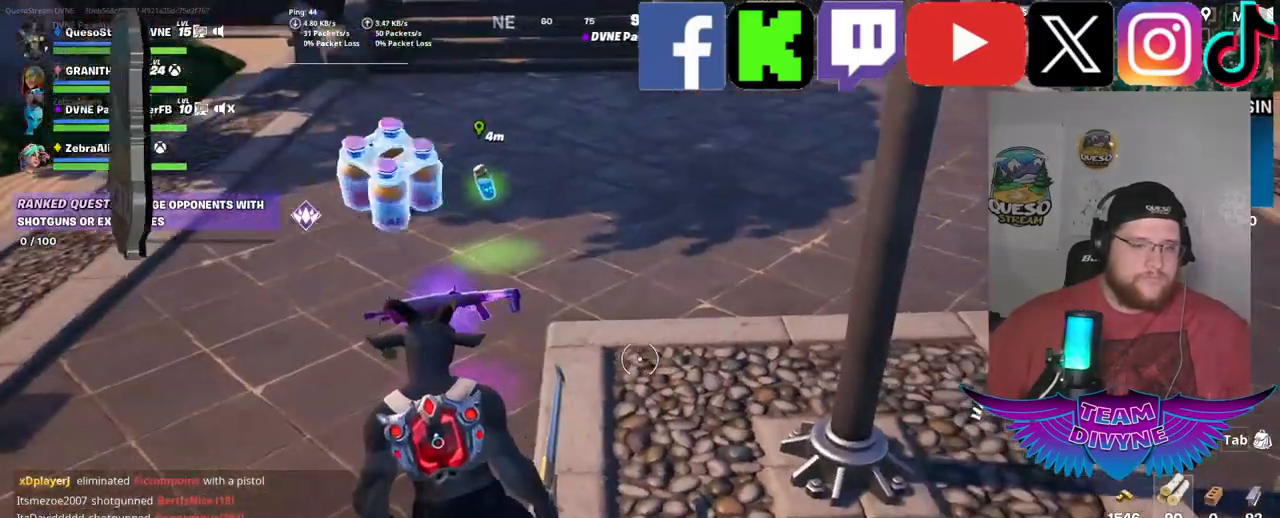
{"keys": [], "mouse": [], "mouse_move": "still", "events": []}
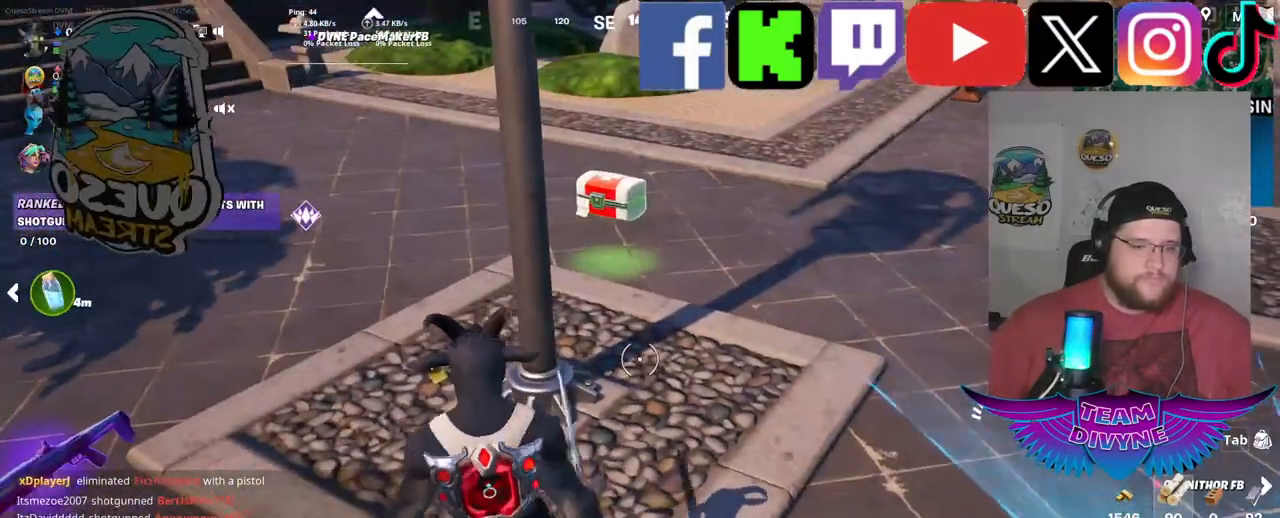
{"keys": [], "mouse": [], "mouse_move": "up-left", "events": [[84, "tab", "down"], [217, "tab", "up"]]}
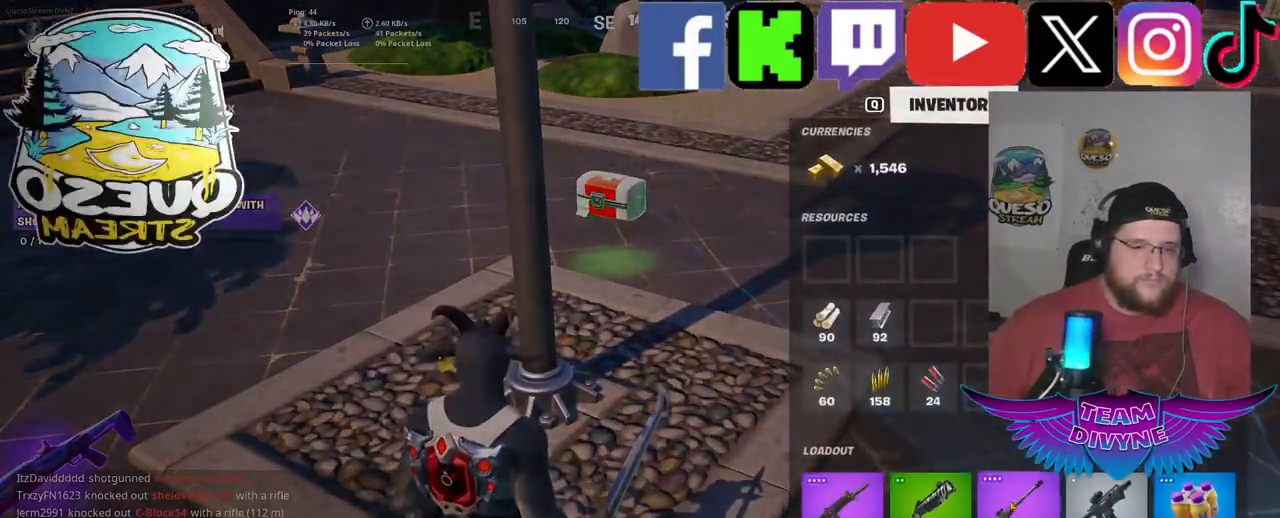
{"keys": [], "mouse": [], "mouse_move": "still", "events": []}
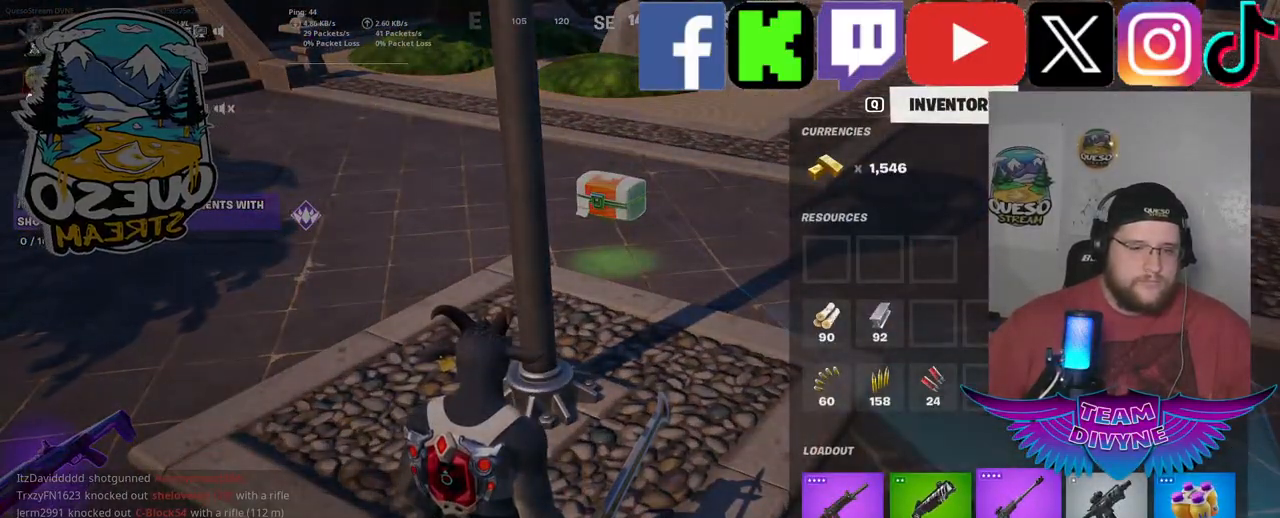
{"keys": [], "mouse": [], "mouse_move": "still", "events": []}
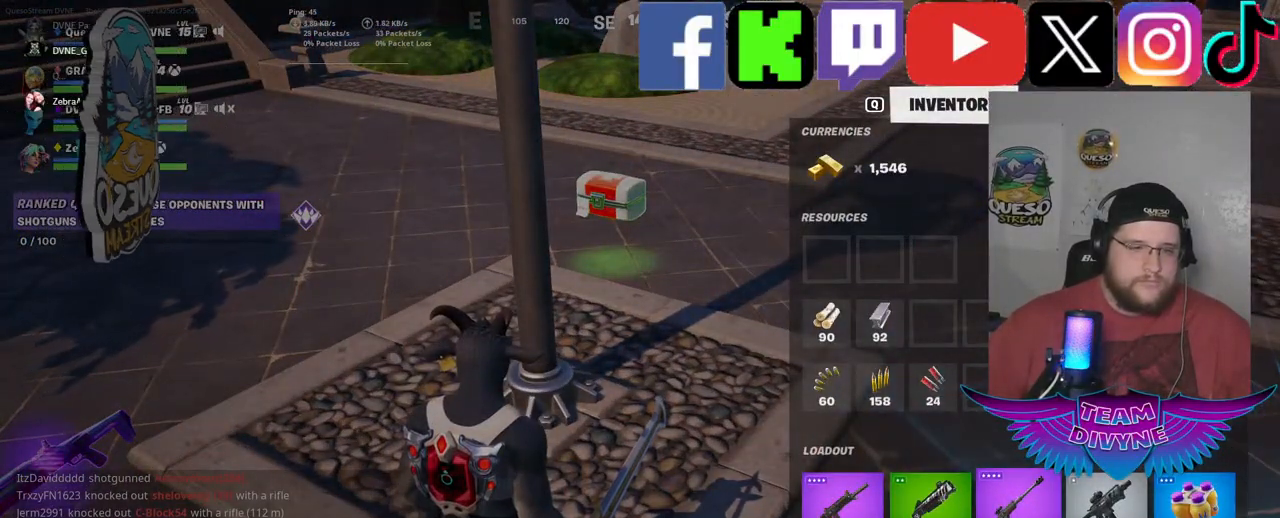
{"keys": [], "mouse": [], "mouse_move": "left", "events": [[84, "mouse_left", "down"], [450, "mouse_left", "up"]]}
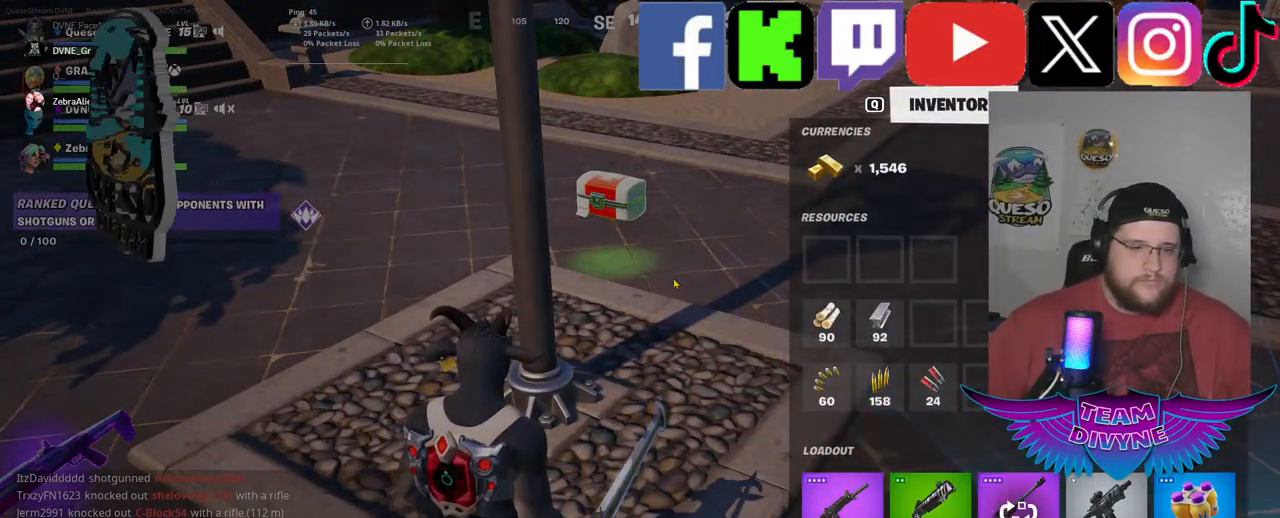
{"keys": [], "mouse": [], "mouse_move": "still", "events": []}
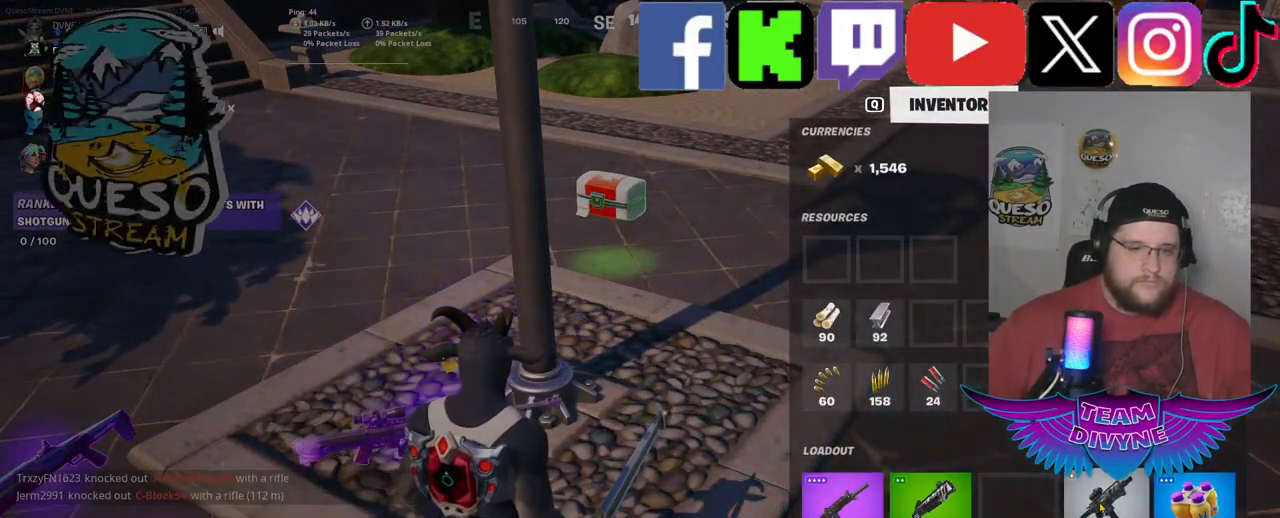
{"keys": [], "mouse": ["left"], "mouse_move": "left", "events": [[400, "mouse_left", "down"]]}
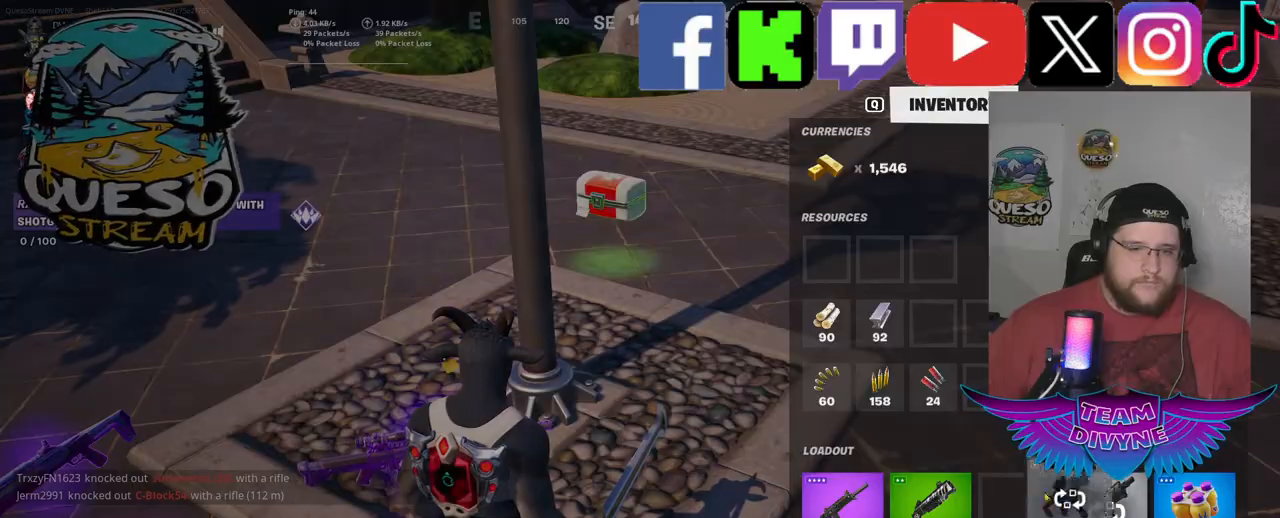
{"keys": [], "mouse": [], "mouse_move": "right", "events": [[400, "mouse_left", "up"]]}
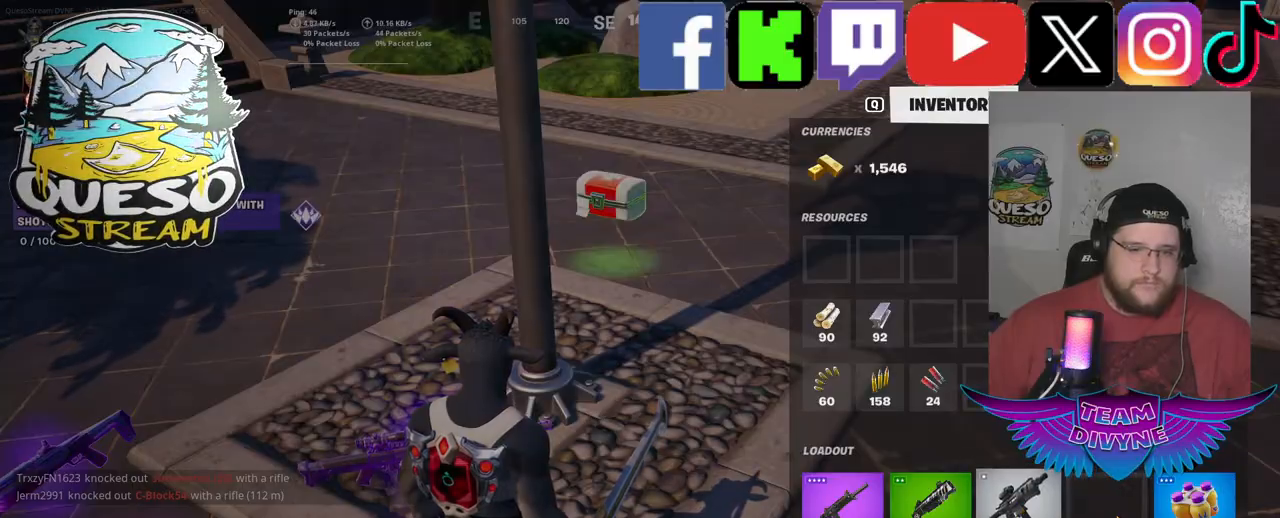
{"keys": [], "mouse": [], "mouse_move": "left", "events": []}
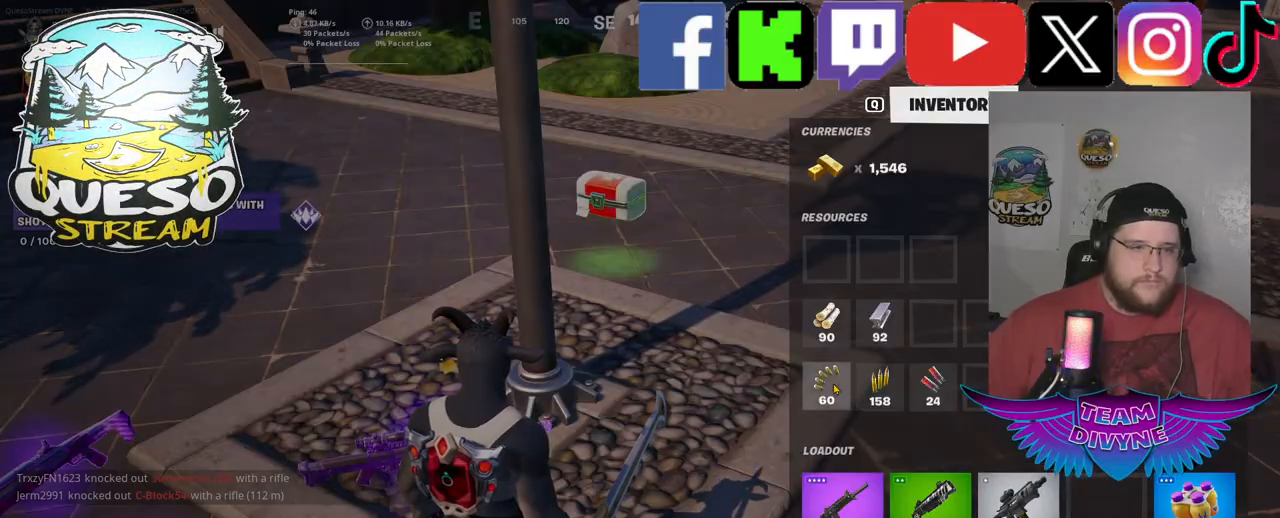
{"keys": [], "mouse": [], "mouse_move": "right", "events": []}
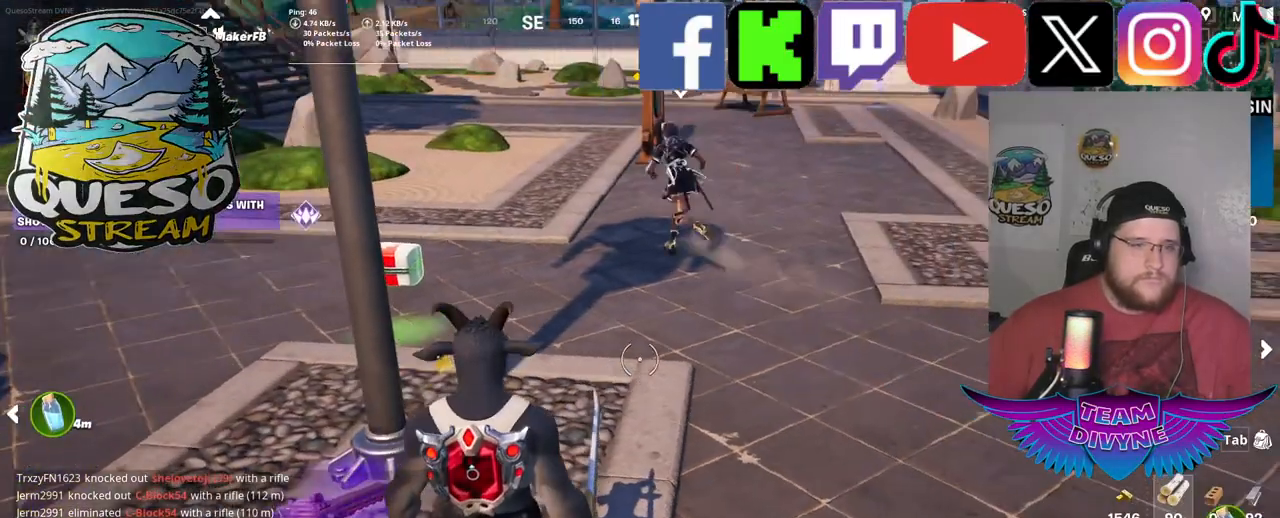
{"keys": ["w"], "mouse": [], "mouse_move": "still", "events": [[267, "w", "down"]]}
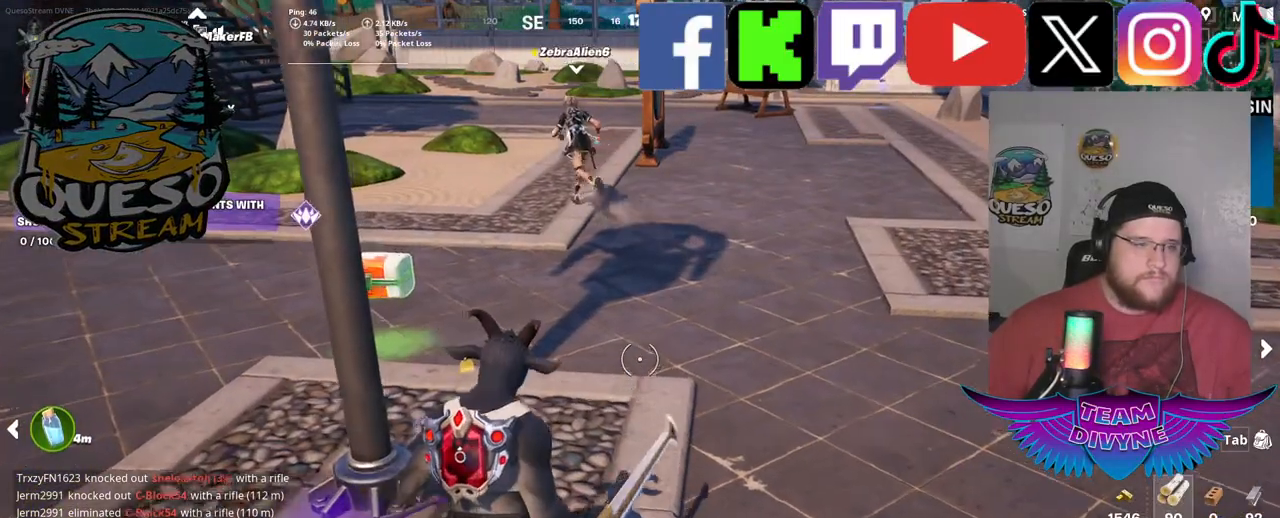
{"keys": ["w"], "mouse": [], "mouse_move": "still", "events": []}
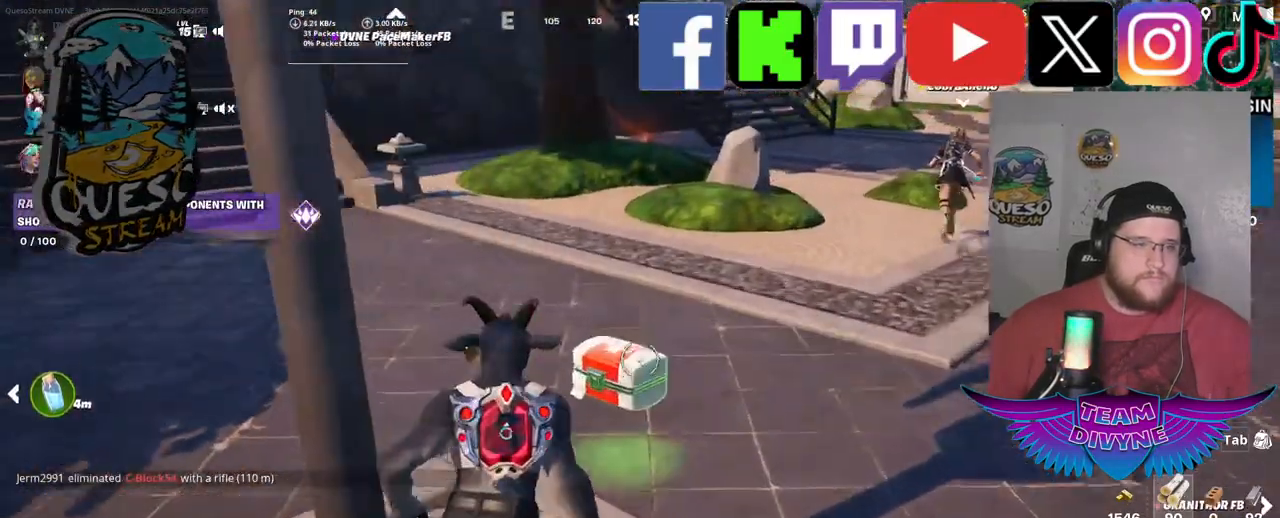
{"keys": ["w"], "mouse": [], "mouse_move": "up-left", "events": [[17, "e", "down"], [150, "e", "up"]]}
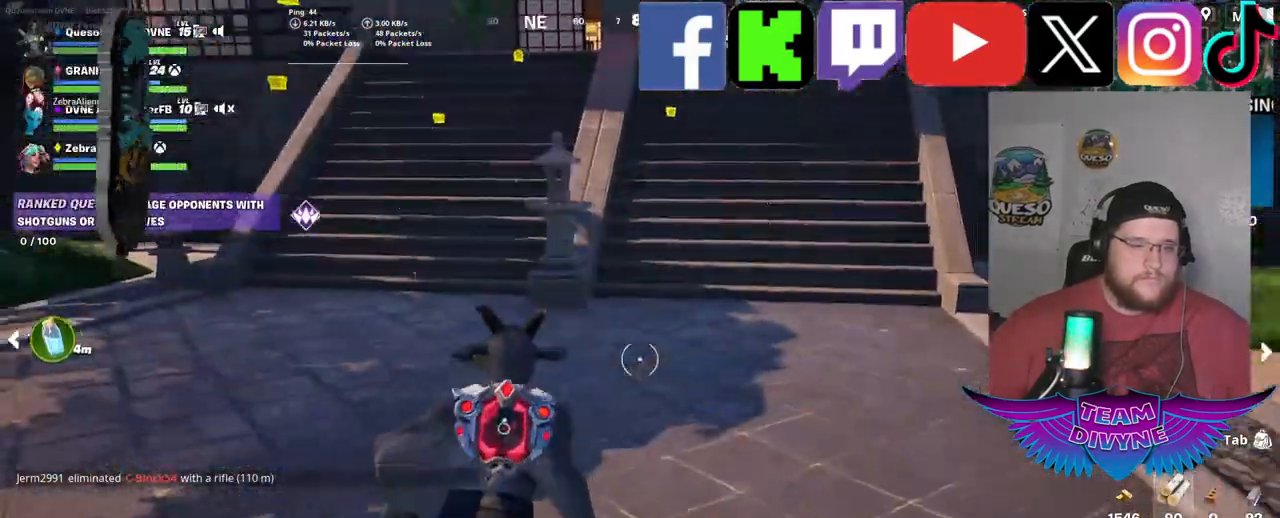
{"keys": [], "mouse": [], "mouse_move": "left", "events": [[134, "w", "up"], [167, "mouse_wheel", "down"], [217, "mouse_wheel", "up"]]}
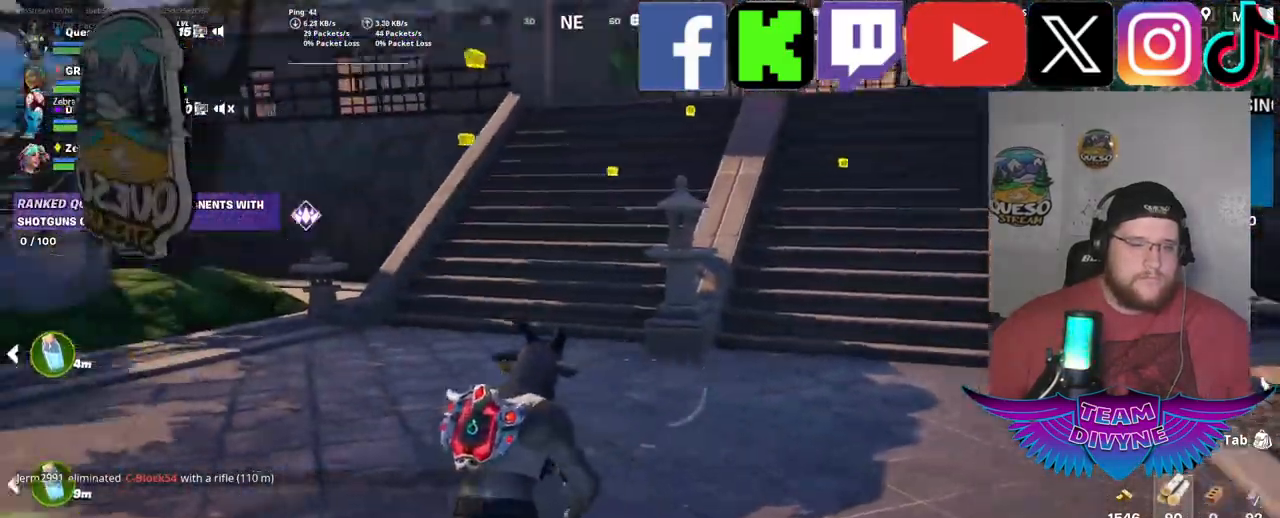
{"keys": ["w"], "mouse": [], "mouse_move": "left", "events": [[50, "w", "down"], [284, "r", "down"], [417, "r", "up"]]}
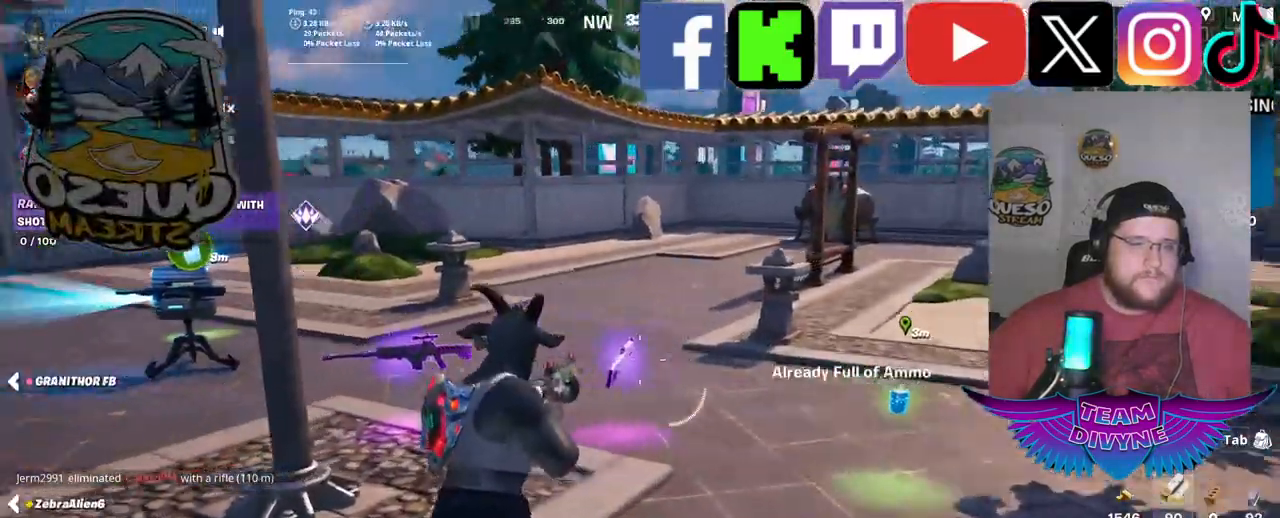
{"keys": ["w"], "mouse": [], "mouse_move": "left", "events": [[117, "w", "up"], [484, "w", "down"]]}